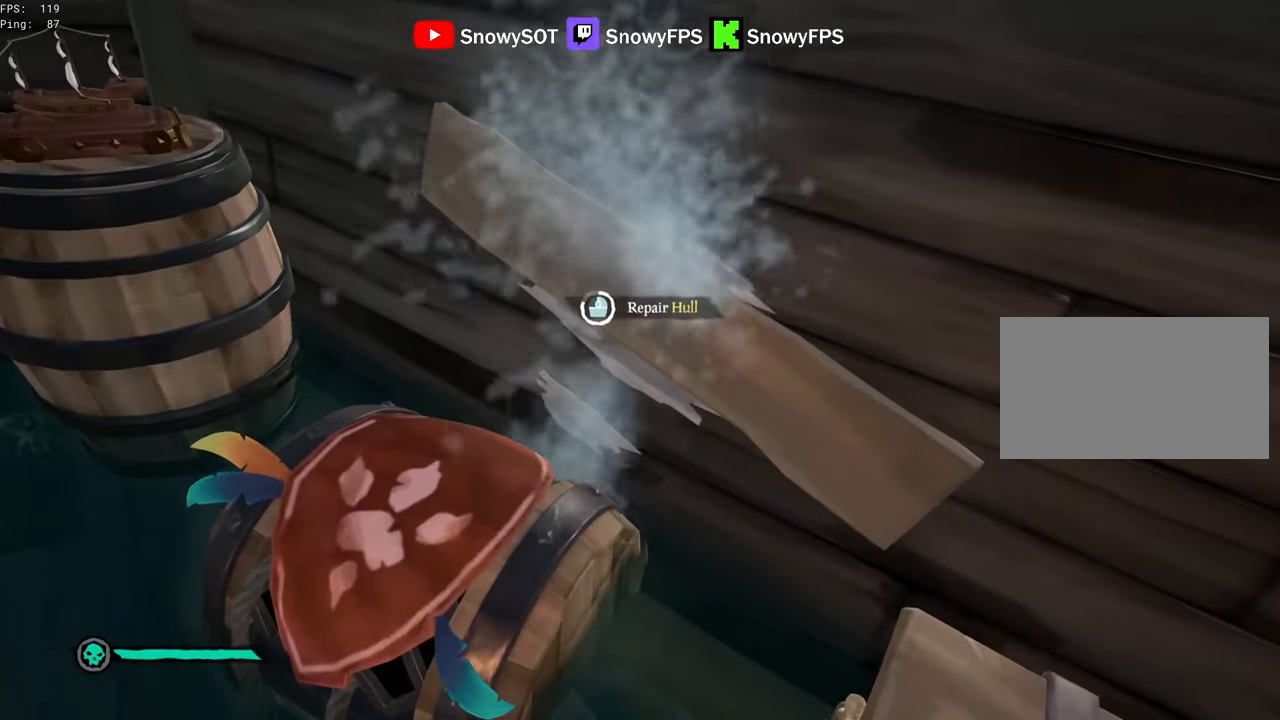
Gameplay with keyboard and mouse; each line is a JSON object with the keys and mouse buttons held at the frame after it. "events" lists presses ("down") and releases ("up") of "1", "2", "3", "4", "5", "a", "alt", "c", "caps_lock", "ctrl", "d", "e", "f", "g", "q", "r", "s", "shift", "space", "t", "tab", "v", "w", "x", "z", "mouse_left", "mouse_wheel" and "mouse_right" between this image and that frame as [ms after this image, input, new state], when the widget could be followed in between. "mouse_left", "mouse_wheel", "mouse_right" = the "left", "wheel", "right" buttons of the "mouse" list. No other keys are recorded. "wheel" means that the mouse wheel is clicked or scrolled. "mouse_move" is the direction in which the mouse moves at that frame (one of eight, or "still"), when it could be read.
{"keys": [], "mouse": [], "mouse_move": "still", "events": []}
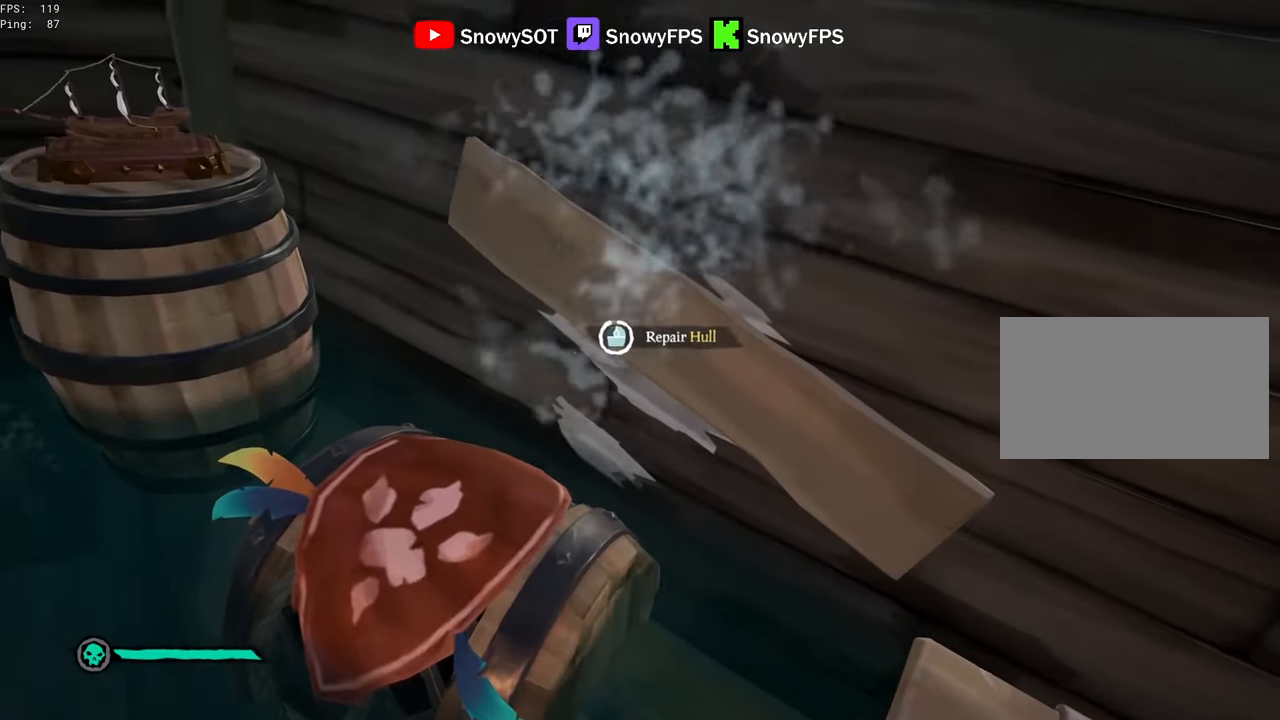
{"keys": ["a", "w"], "mouse": [], "mouse_move": "left", "events": [[217, "a", "down"], [267, "w", "down"]]}
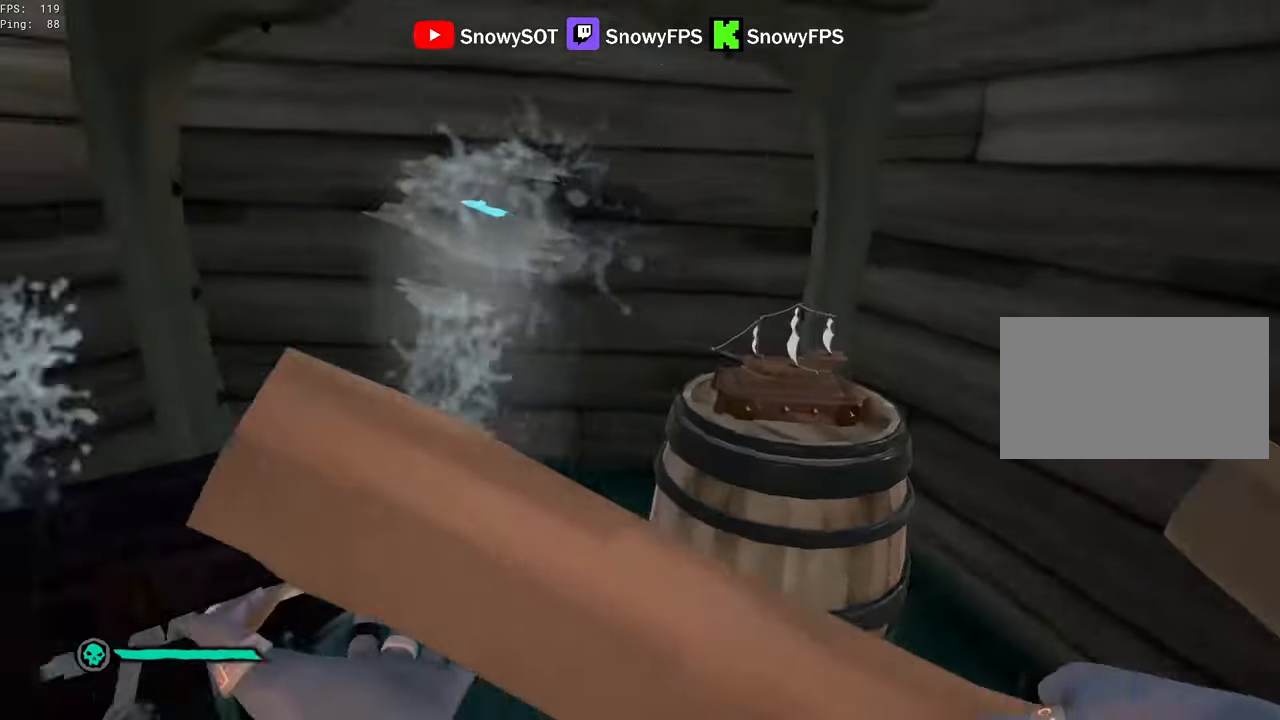
{"keys": ["q"], "mouse": [], "mouse_move": "still", "events": [[84, "a", "up"], [84, "w", "up"], [134, "mouse_left", "down"], [234, "mouse_left", "up"], [467, "q", "down"]]}
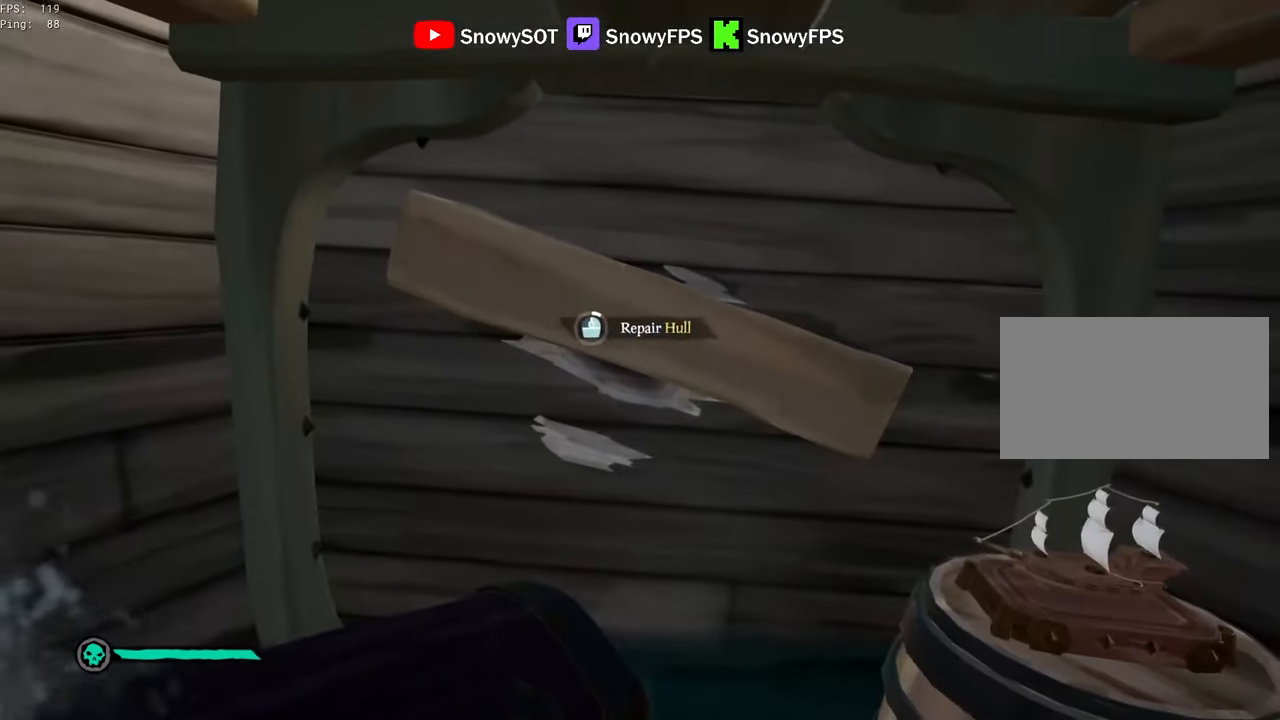
{"keys": [], "mouse": [], "mouse_move": "still", "events": [[384, "q", "up"]]}
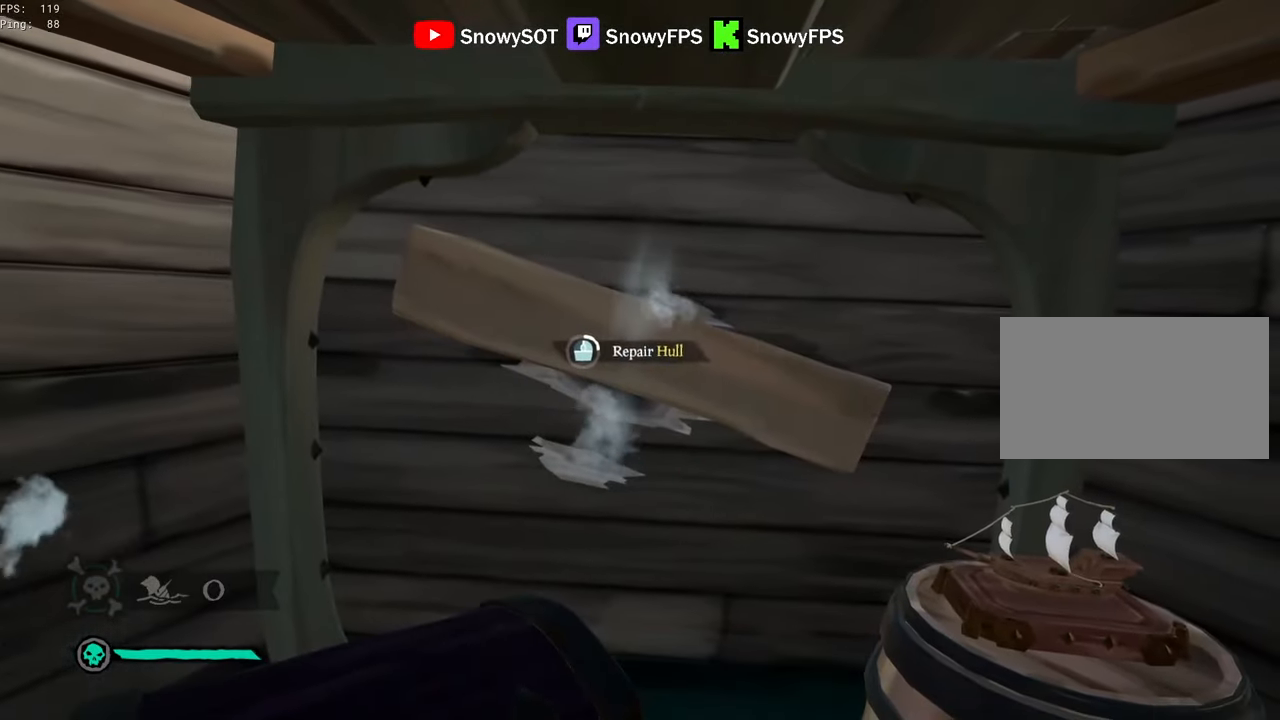
{"keys": [], "mouse": [], "mouse_move": "still", "events": []}
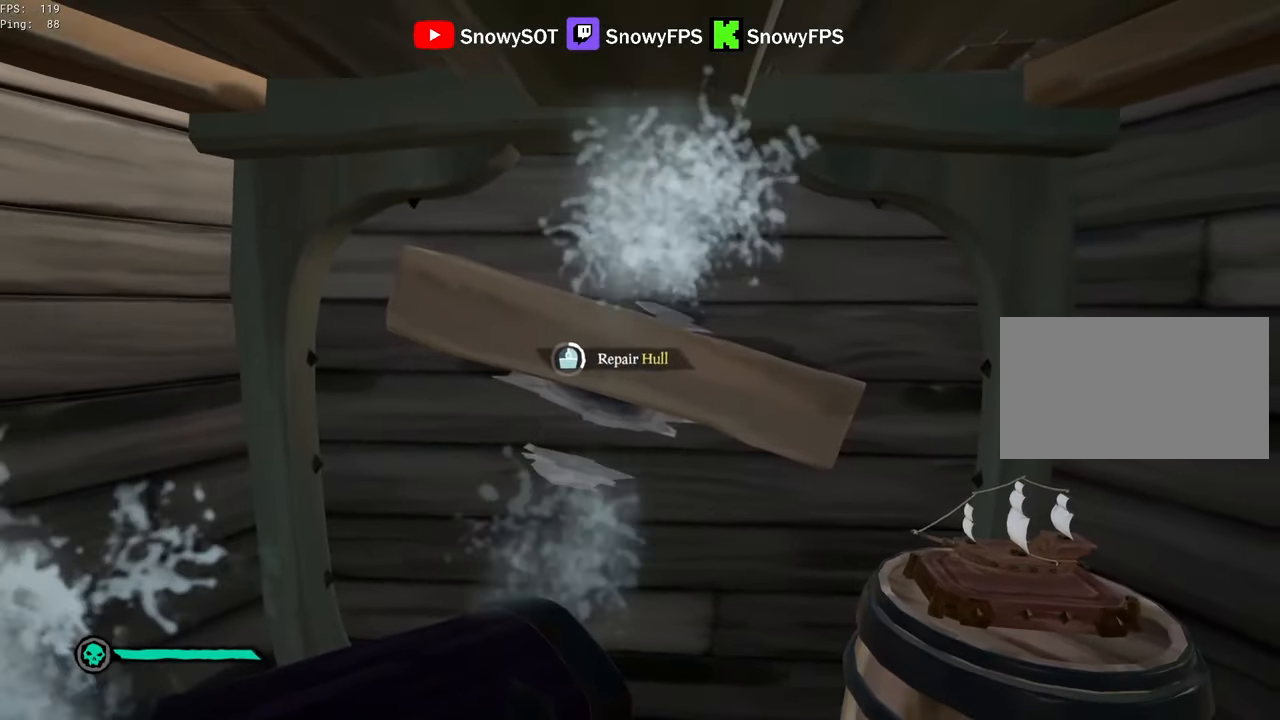
{"keys": [], "mouse": [], "mouse_move": "still", "events": []}
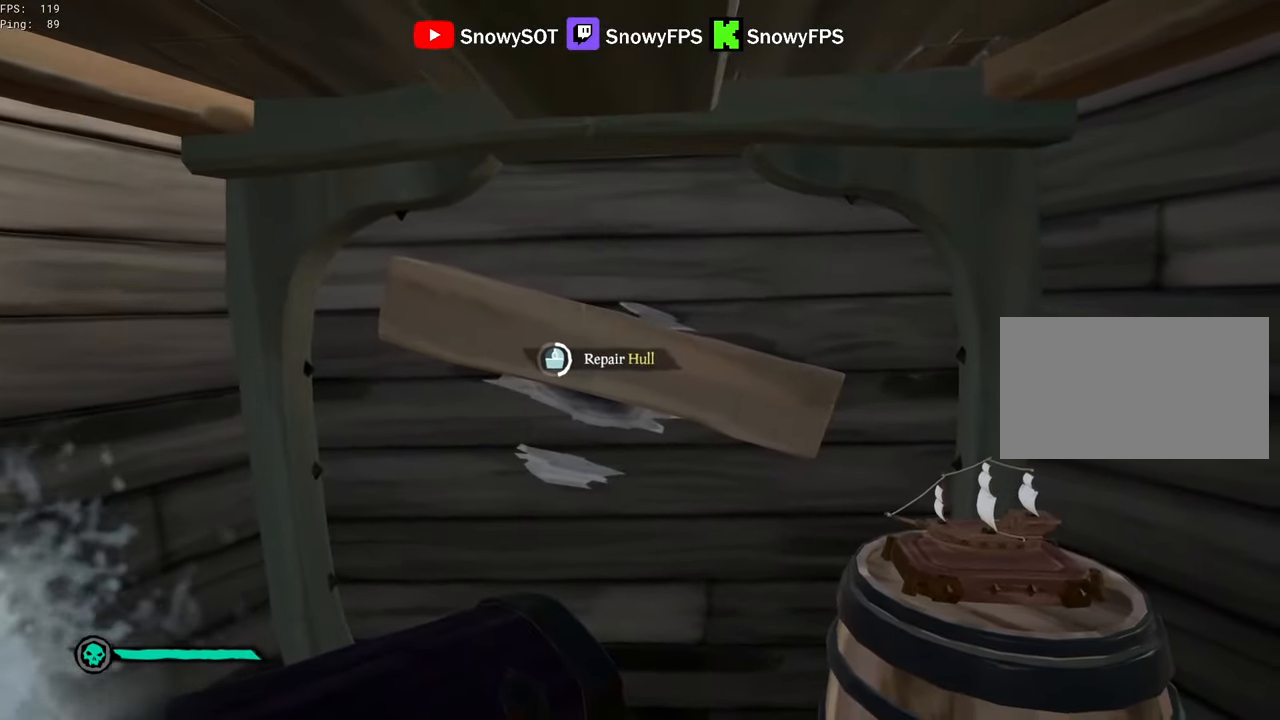
{"keys": [], "mouse": [], "mouse_move": "still", "events": []}
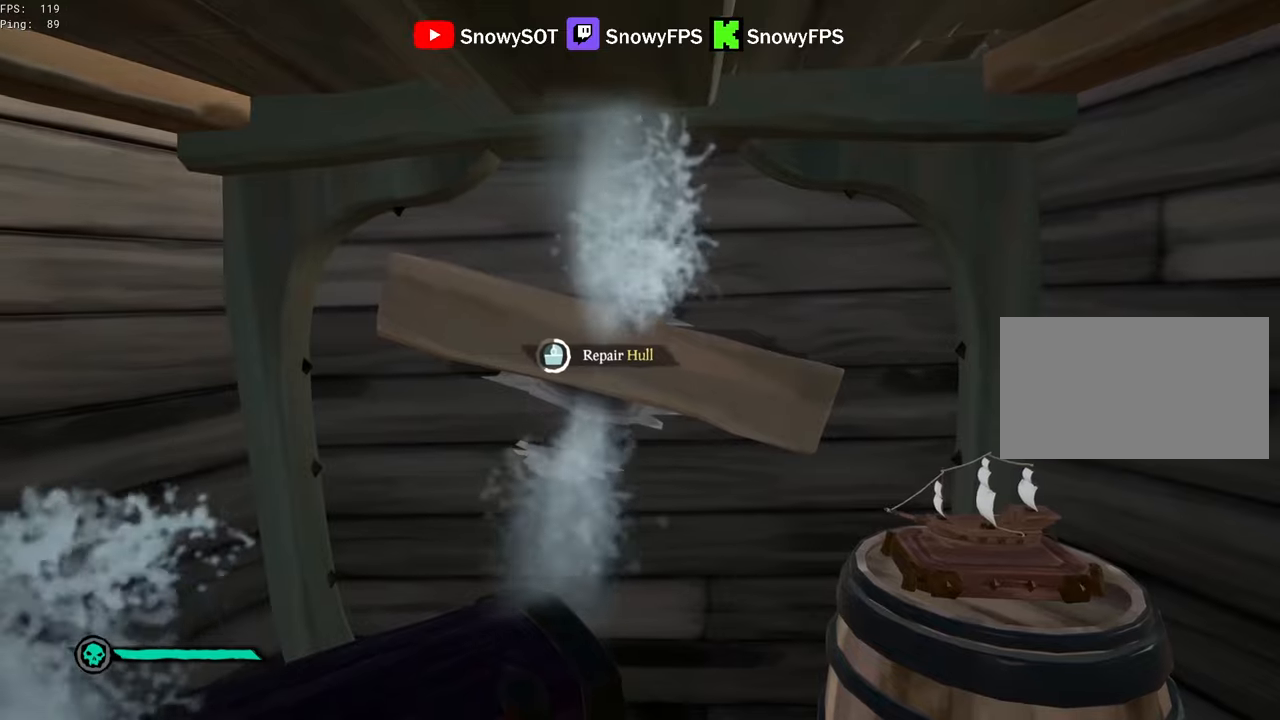
{"keys": [], "mouse": [], "mouse_move": "still", "events": []}
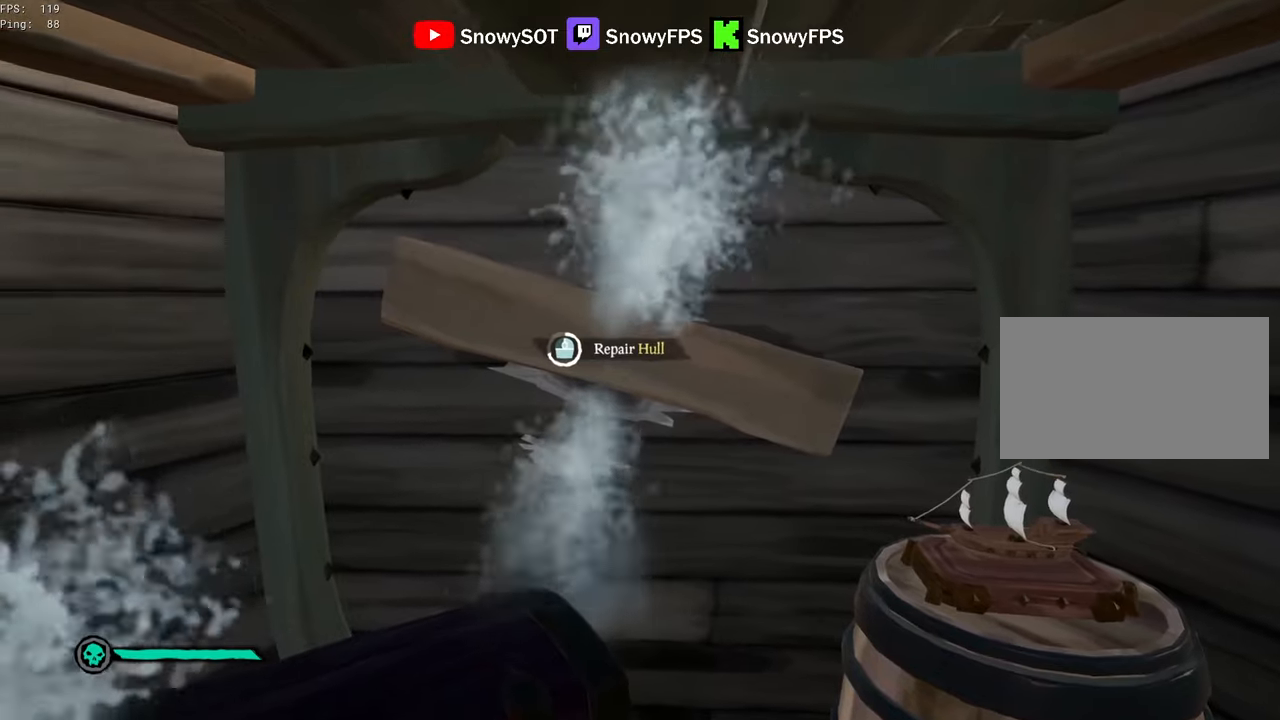
{"keys": [], "mouse": [], "mouse_move": "still", "events": []}
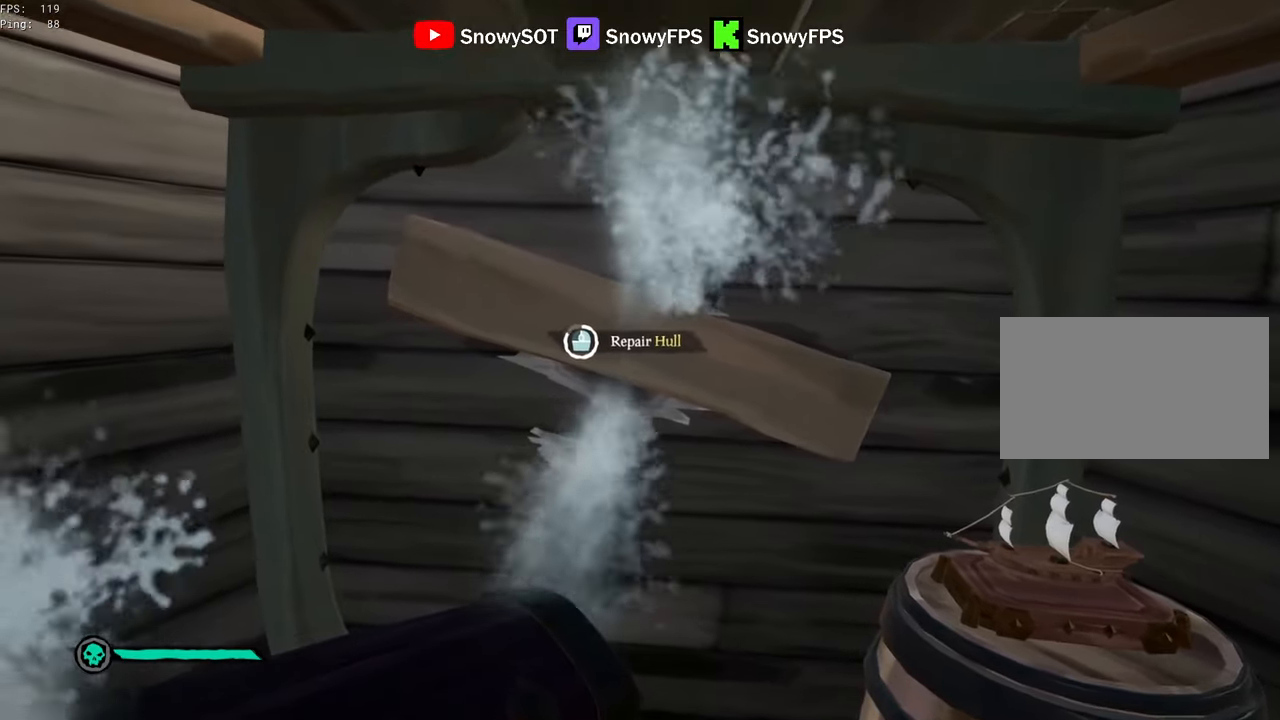
{"keys": [], "mouse": [], "mouse_move": "still", "events": []}
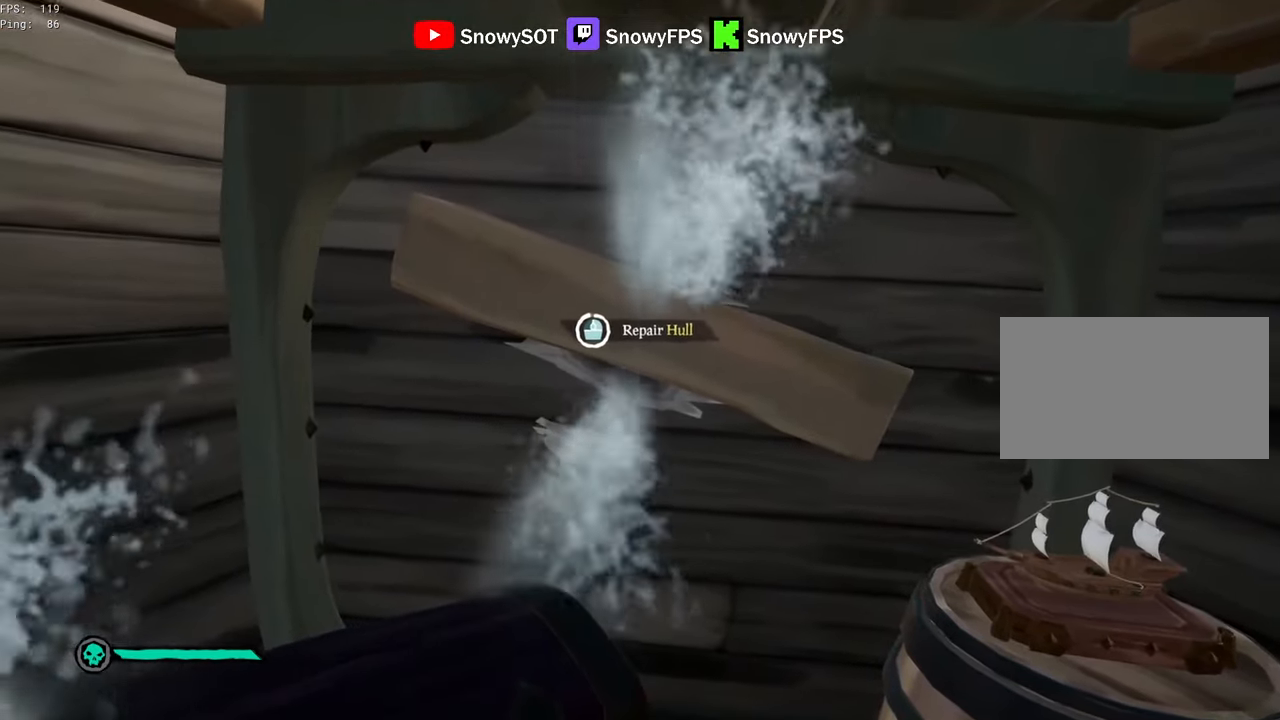
{"keys": ["w"], "mouse": ["wheel"], "mouse_move": "down-left", "events": [[166, "s", "down"], [216, "d", "down"], [266, "s", "up"], [400, "w", "down"], [500, "d", "up"], [500, "mouse_wheel", "down"]]}
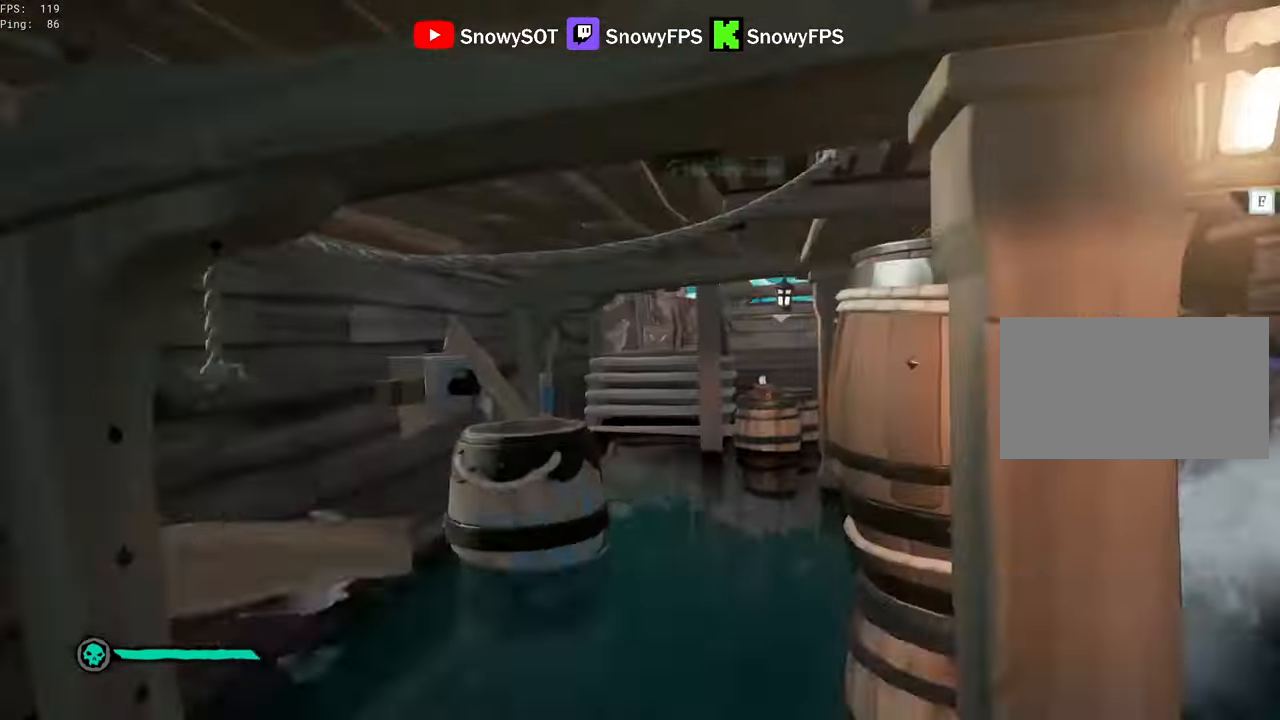
{"keys": ["w"], "mouse": [], "mouse_move": "still", "events": [[83, "mouse_wheel", "up"], [366, "mouse_wheel", "down"], [416, "mouse_wheel", "up"]]}
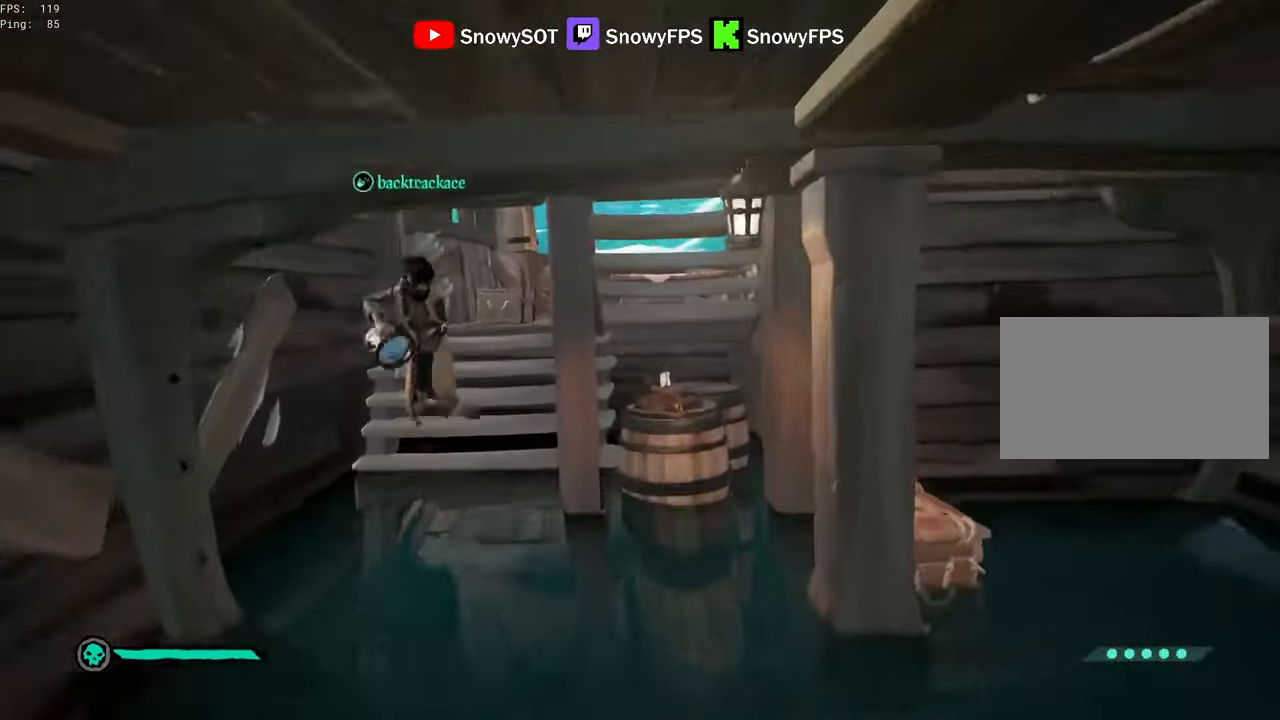
{"keys": ["shift", "w"], "mouse": [], "mouse_move": "still", "events": [[16, "a", "down"], [250, "a", "up"], [383, "shift", "down"]]}
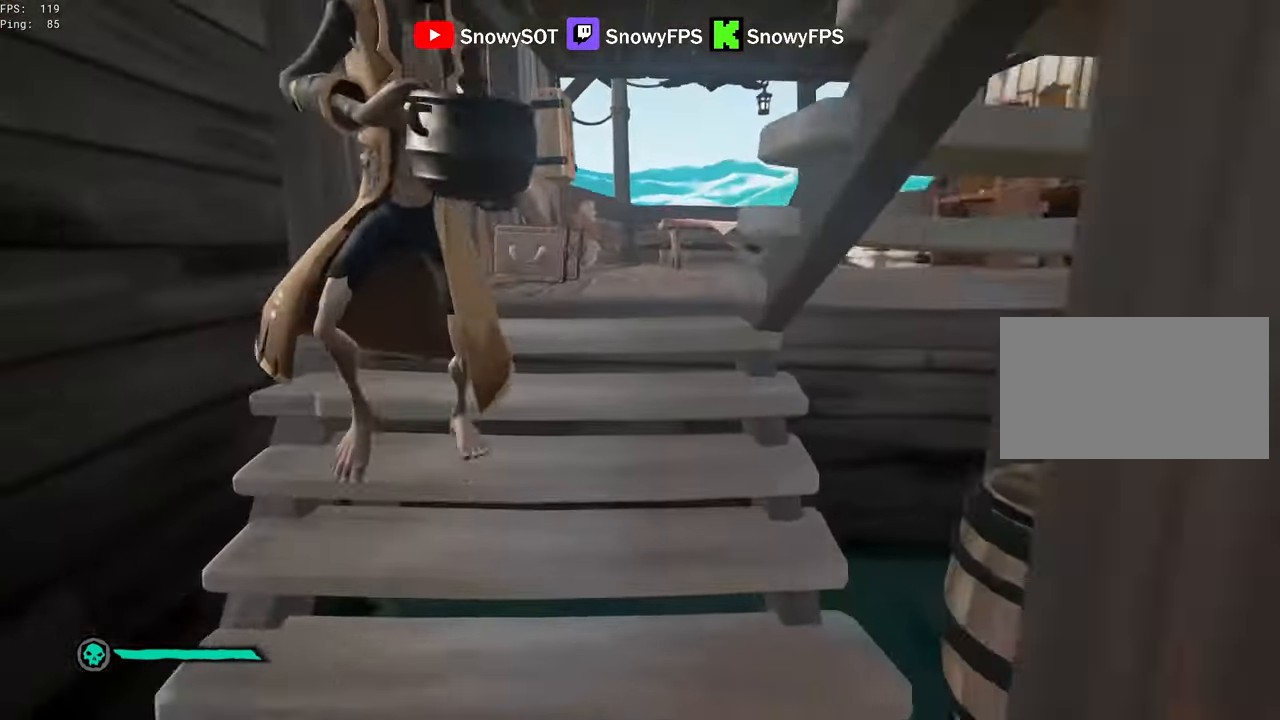
{"keys": ["d", "w"], "mouse": [], "mouse_move": "still", "events": [[33, "a", "down"], [66, "a", "up"], [66, "shift", "up"], [300, "mouse_wheel", "down"], [350, "mouse_wheel", "up"], [400, "d", "down"]]}
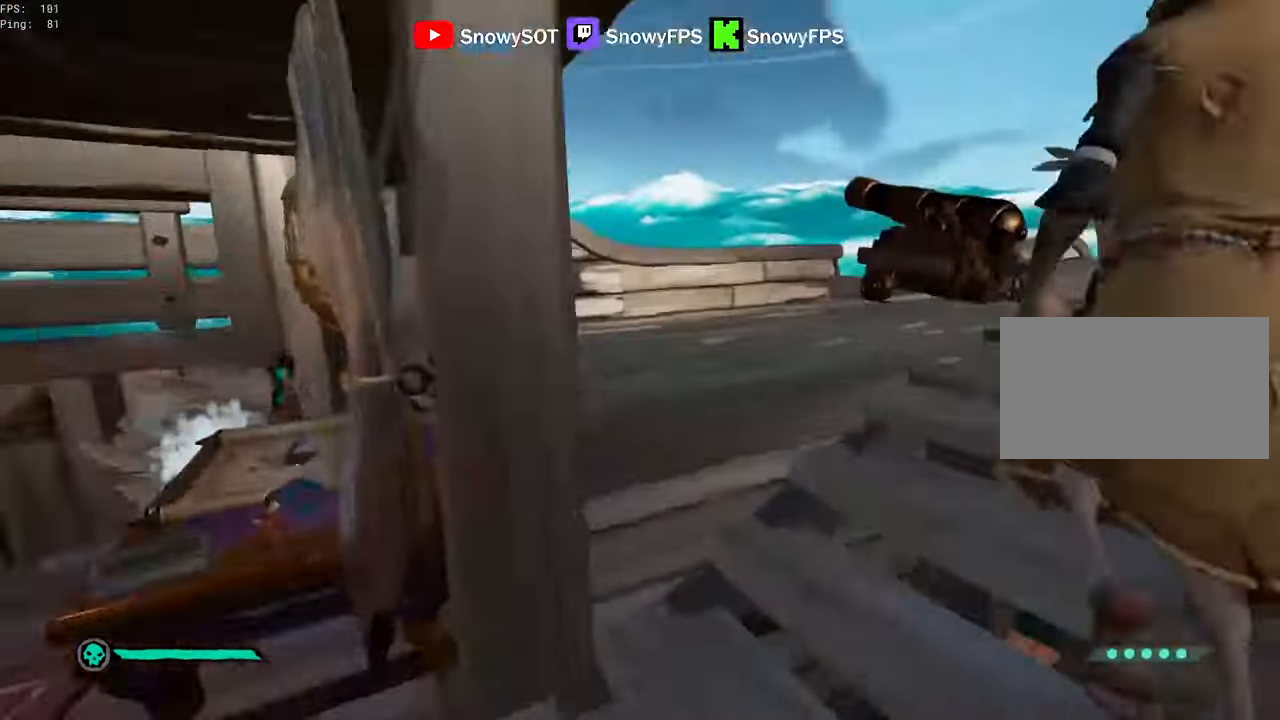
{"keys": ["d", "w"], "mouse": ["left"], "mouse_move": "up-left", "events": [[33, "d", "up"], [366, "mouse_left", "down"], [466, "mouse_left", "up"], [500, "d", "down"], [500, "mouse_left", "down"]]}
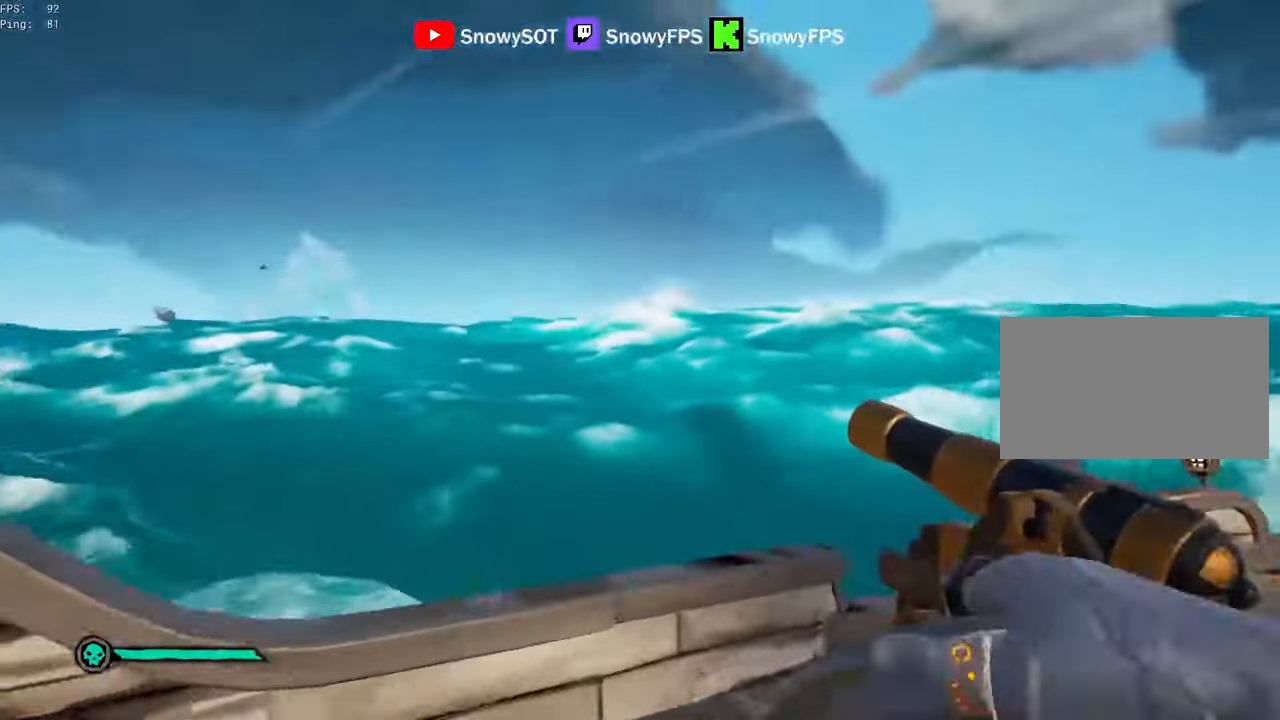
{"keys": ["d", "s"], "mouse": [], "mouse_move": "still", "events": [[50, "w", "up"], [150, "mouse_left", "up"], [200, "mouse_left", "down"], [283, "mouse_left", "up"], [433, "s", "down"]]}
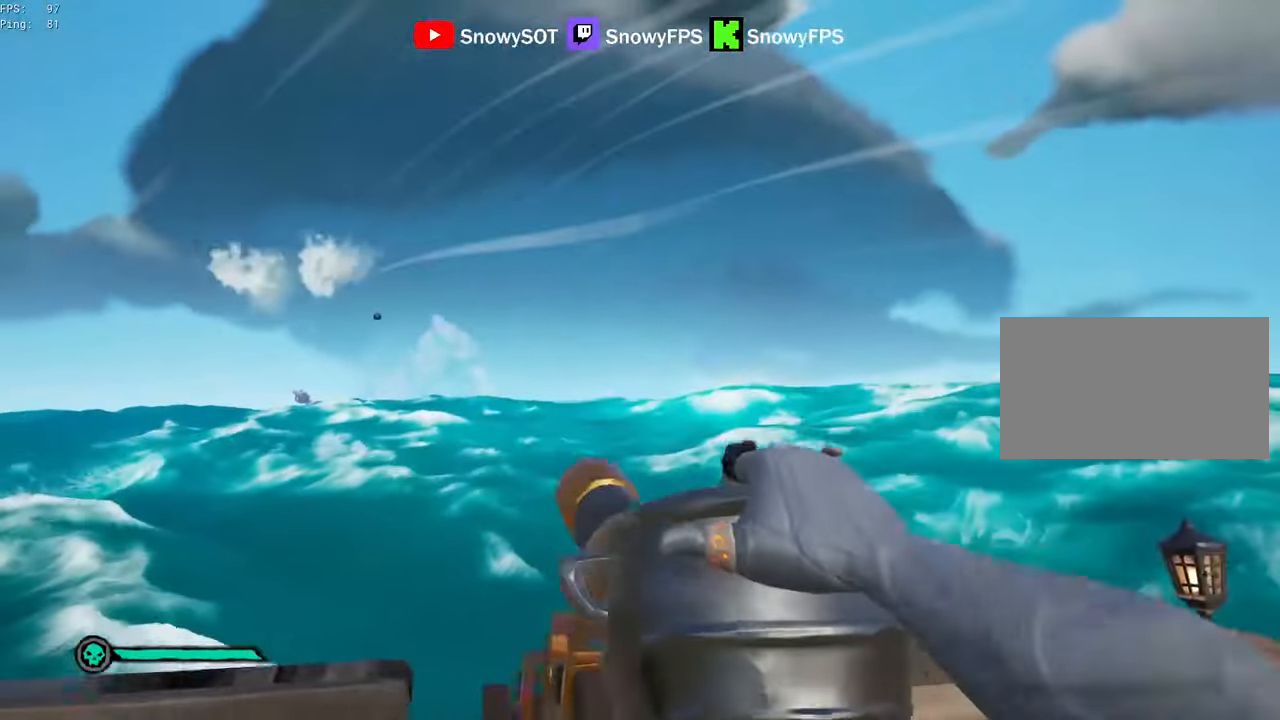
{"keys": ["d"], "mouse": [], "mouse_move": "still", "events": [[66, "d", "up"], [116, "d", "down"], [116, "s", "up"]]}
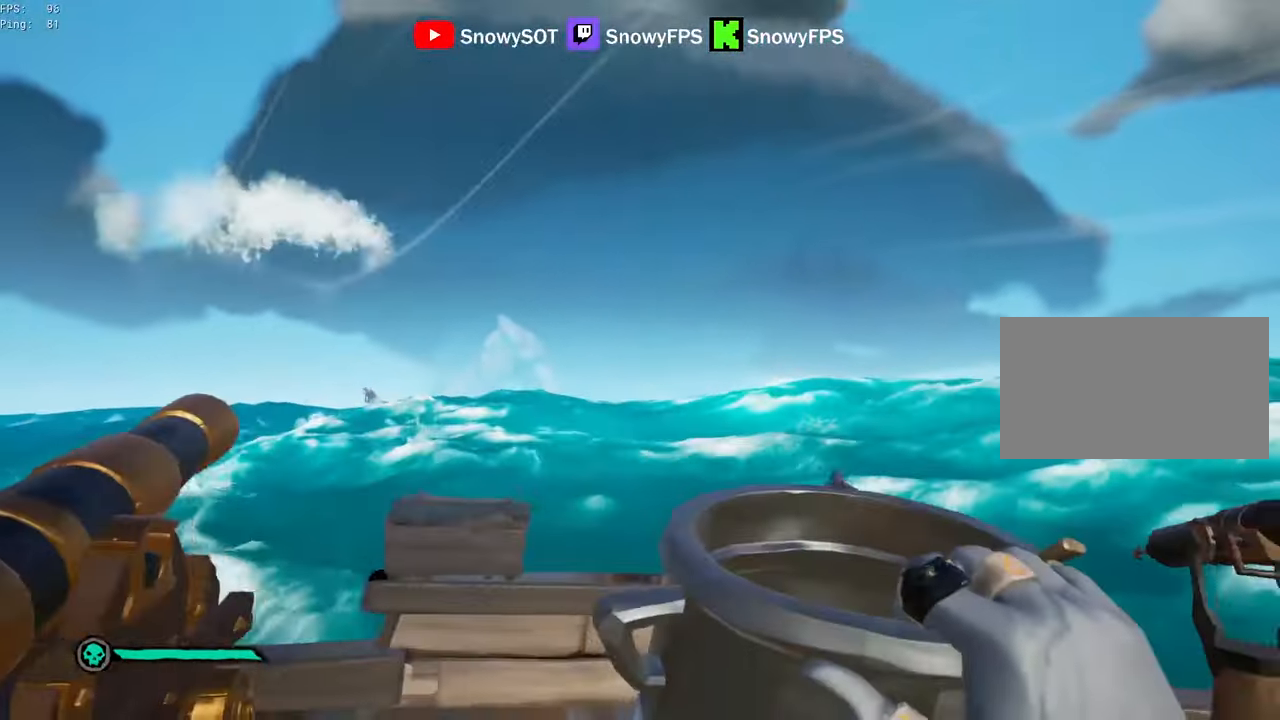
{"keys": ["a", "w"], "mouse": [], "mouse_move": "left", "events": [[233, "w", "down"], [266, "d", "up"], [416, "a", "down"]]}
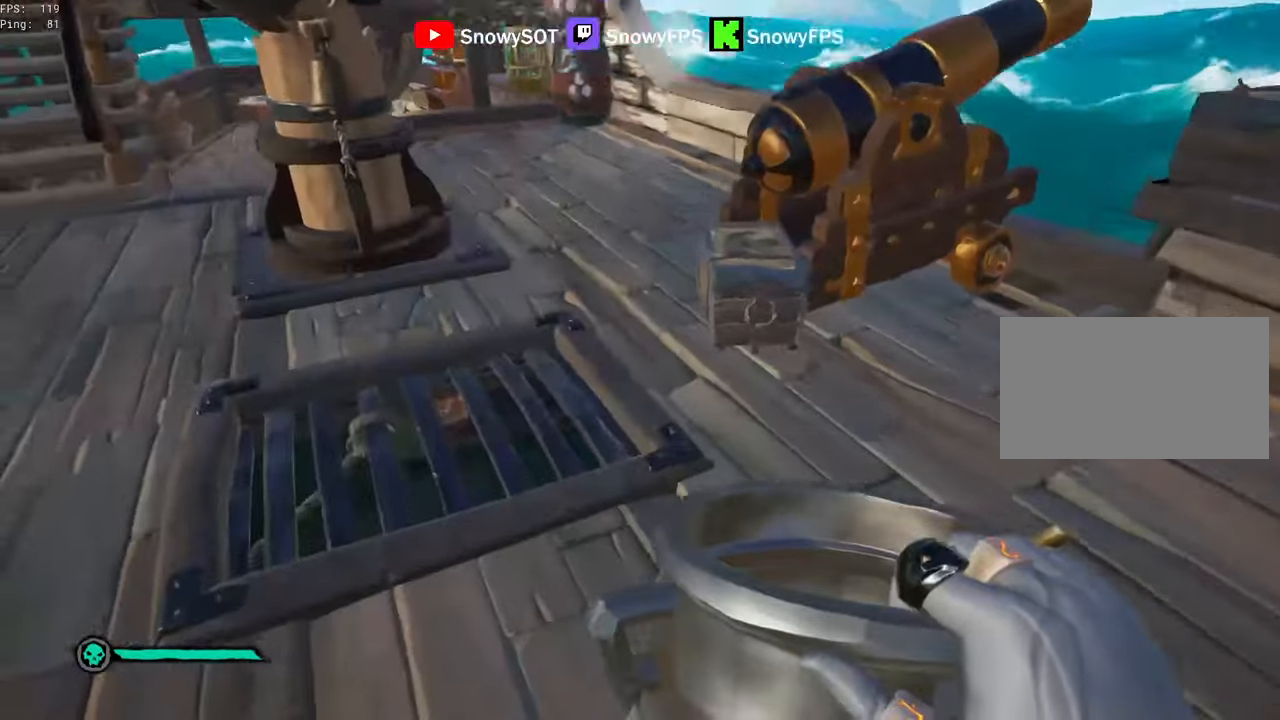
{"keys": ["r"], "mouse": [], "mouse_move": "down", "events": [[50, "a", "up"], [434, "r", "down"], [434, "w", "up"]]}
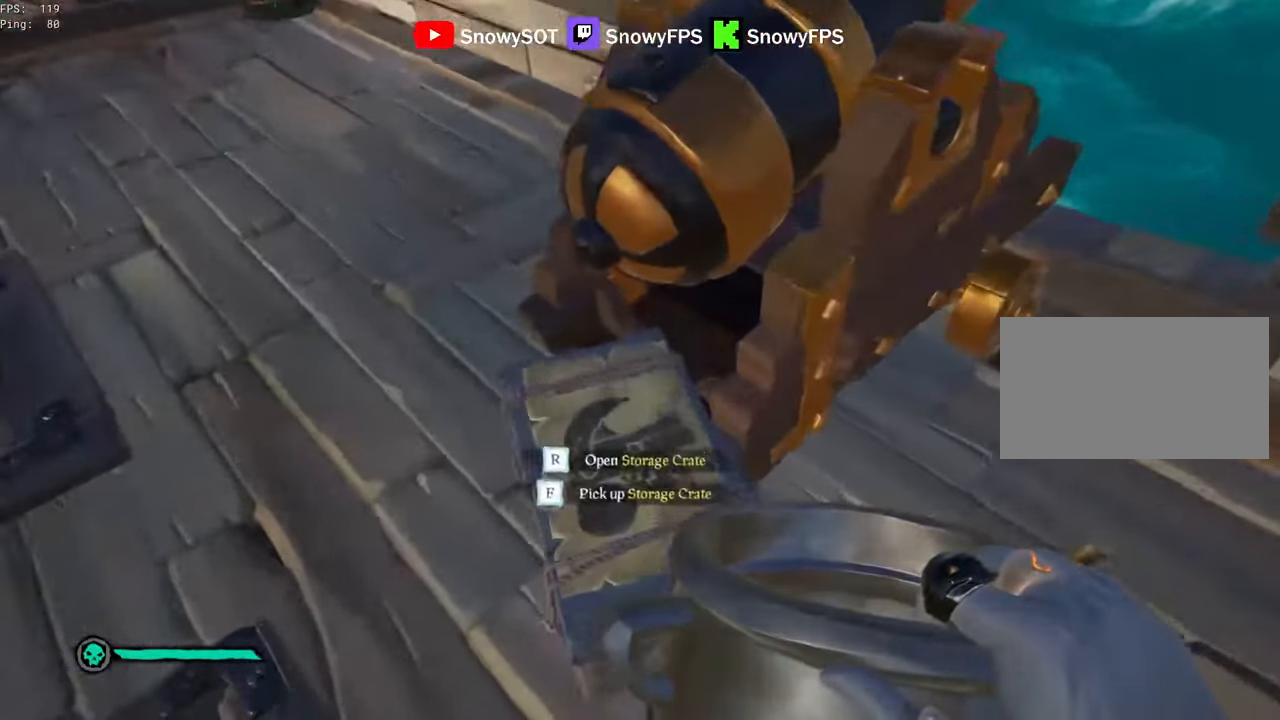
{"keys": ["a"], "mouse": [], "mouse_move": "up-right", "events": [[67, "f", "down"], [67, "r", "up"], [117, "f", "up"], [400, "a", "down"]]}
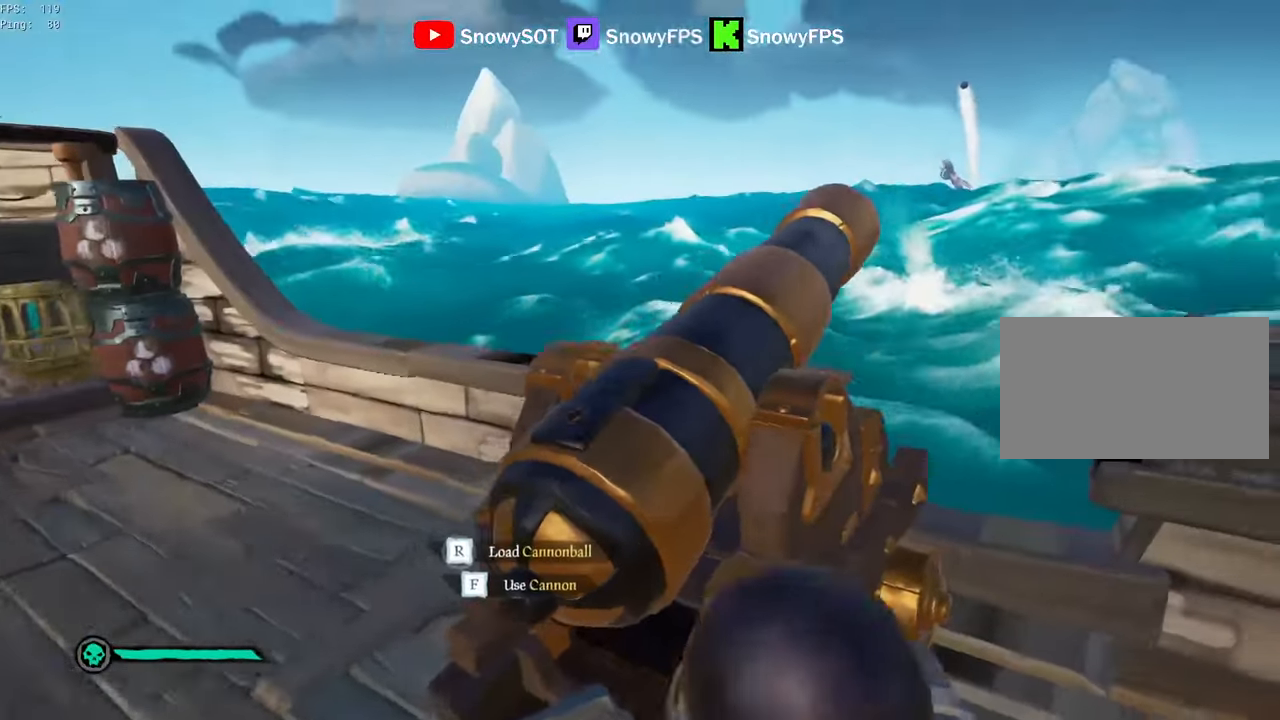
{"keys": ["d", "s"], "mouse": [], "mouse_move": "down", "events": [[134, "a", "up"], [317, "s", "down"], [417, "d", "down"]]}
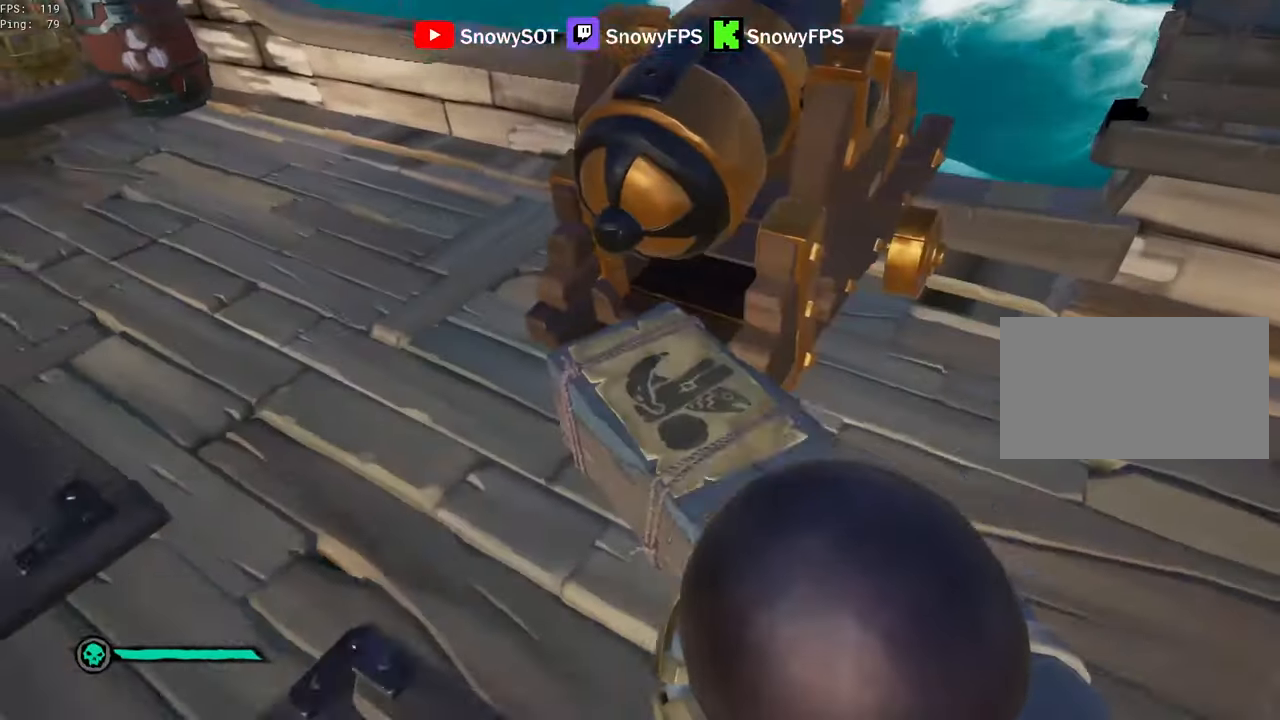
{"keys": [], "mouse": [], "mouse_move": "right", "events": [[50, "d", "up"], [100, "s", "up"], [150, "r", "down"], [250, "r", "up"]]}
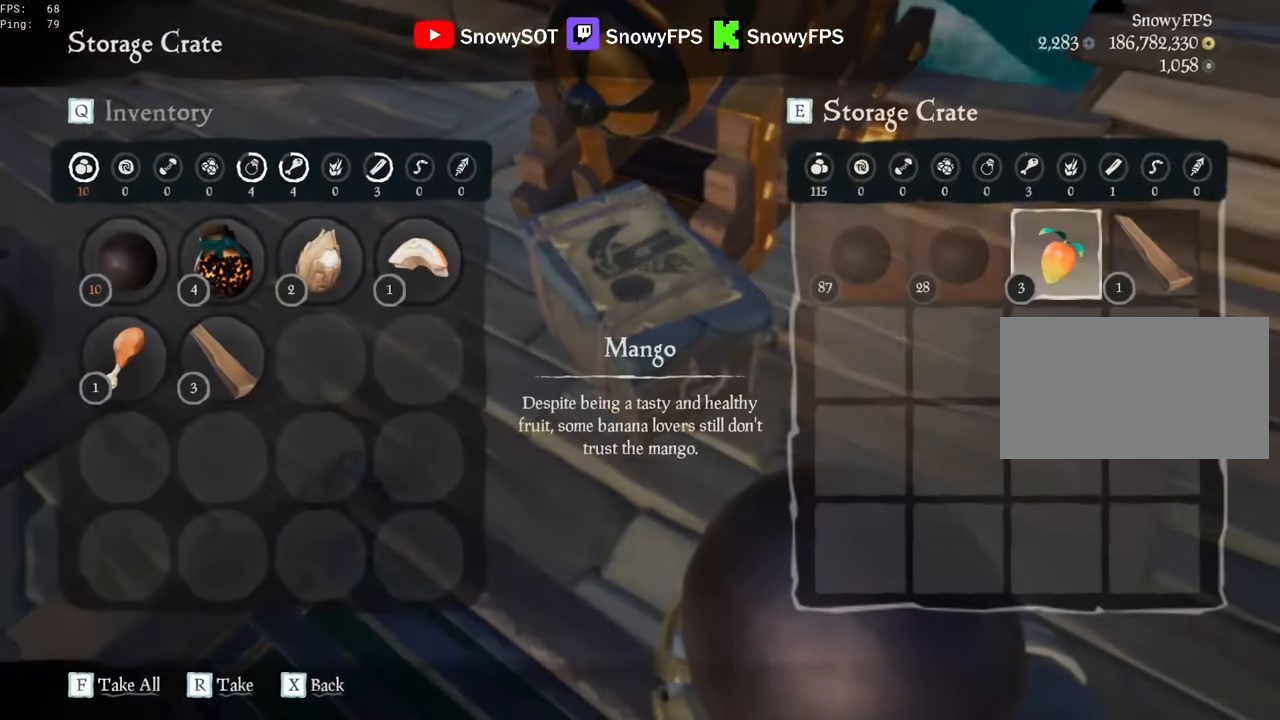
{"keys": [], "mouse": [], "mouse_move": "down-right", "events": [[300, "mouse_left", "down"], [400, "mouse_left", "up"]]}
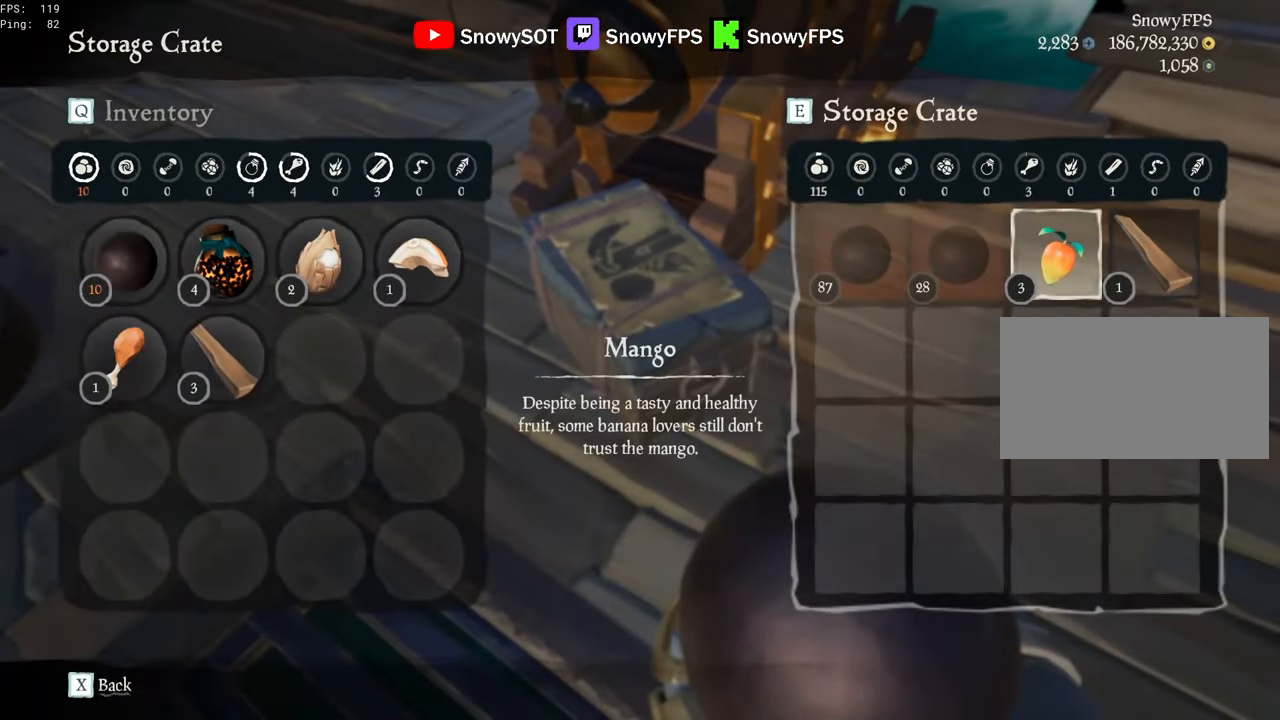
{"keys": [], "mouse": [], "mouse_move": "up", "events": [[84, "mouse_left", "down"], [134, "mouse_left", "up"]]}
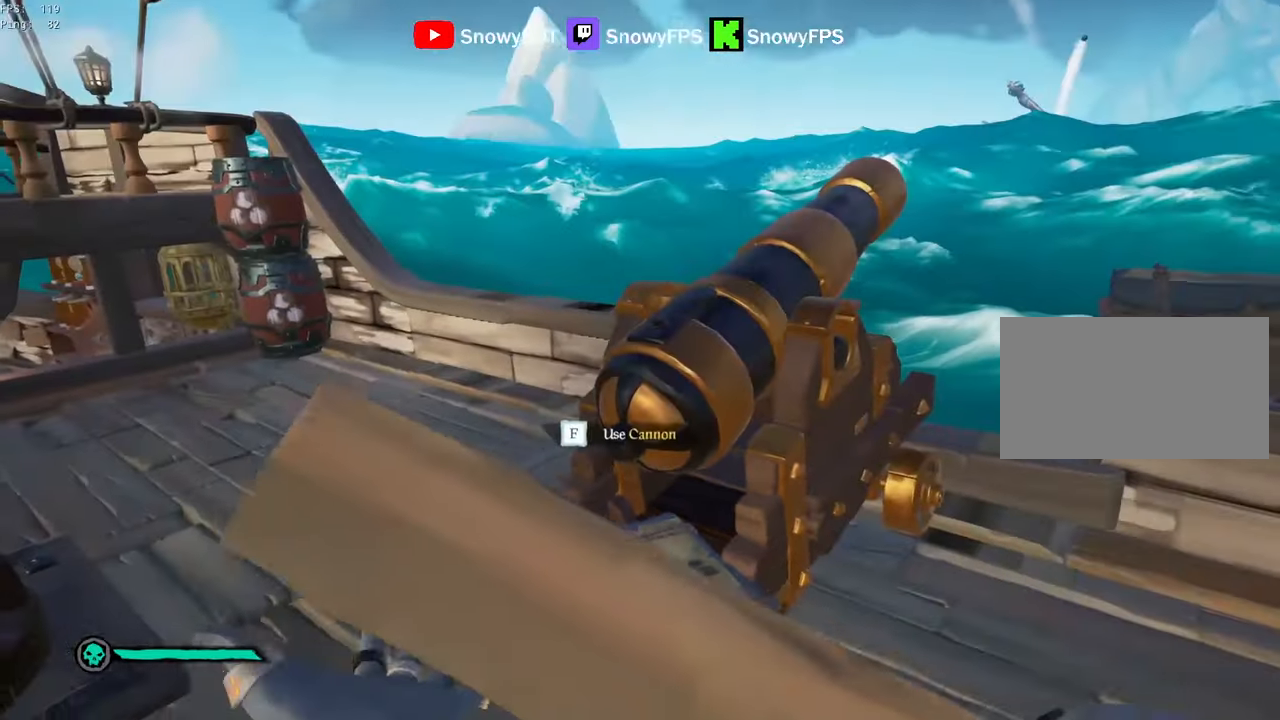
{"keys": ["a"], "mouse": [], "mouse_move": "still", "events": [[17, "w", "down"], [100, "w", "up"], [434, "a", "down"]]}
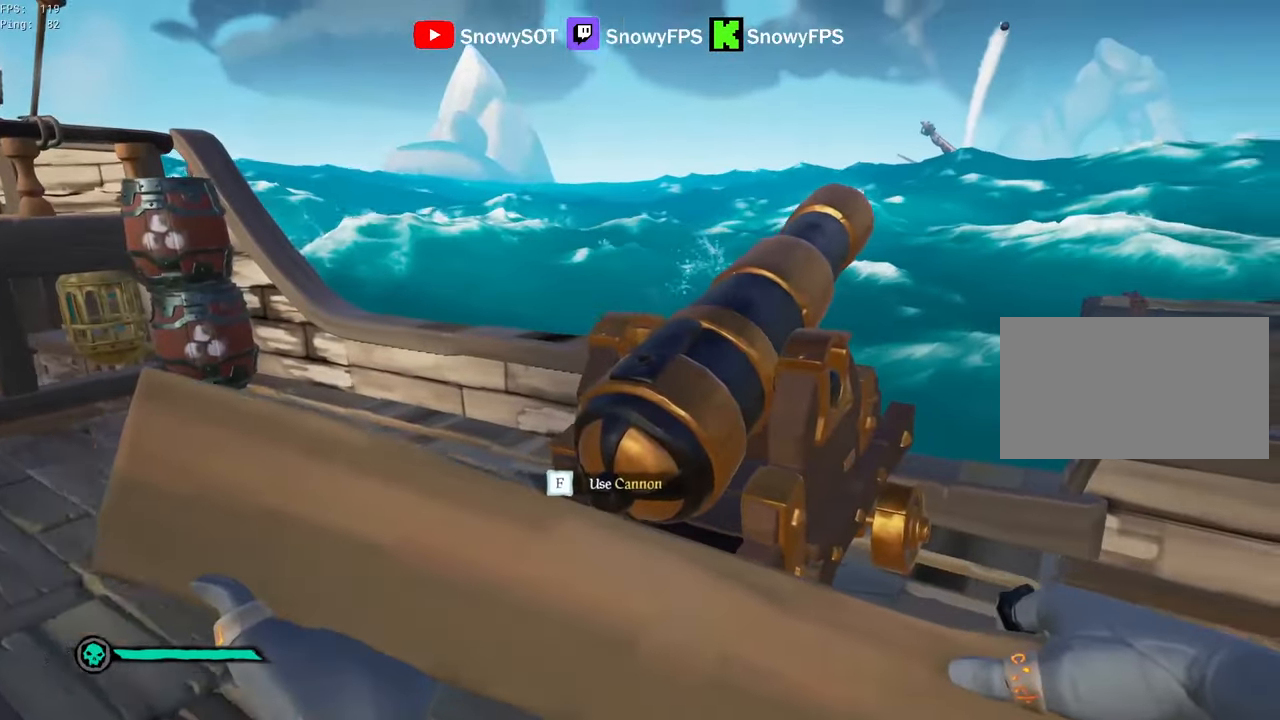
{"keys": ["a", "s"], "mouse": [], "mouse_move": "still", "events": [[34, "f", "down"], [117, "f", "up"], [167, "s", "down"], [450, "r", "down"], [500, "r", "up"]]}
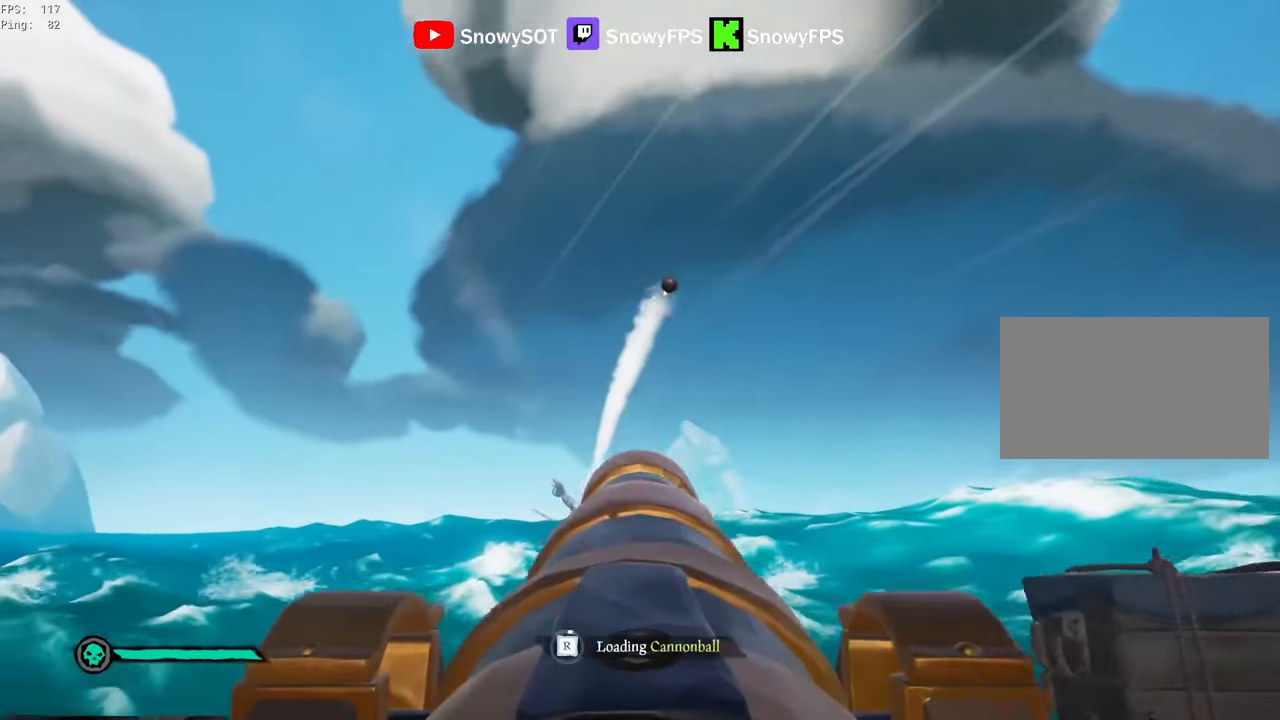
{"keys": [], "mouse": ["left"], "mouse_move": "still", "events": [[234, "a", "up"], [284, "mouse_left", "down"], [284, "s", "up"], [367, "mouse_left", "up"], [417, "mouse_left", "down"]]}
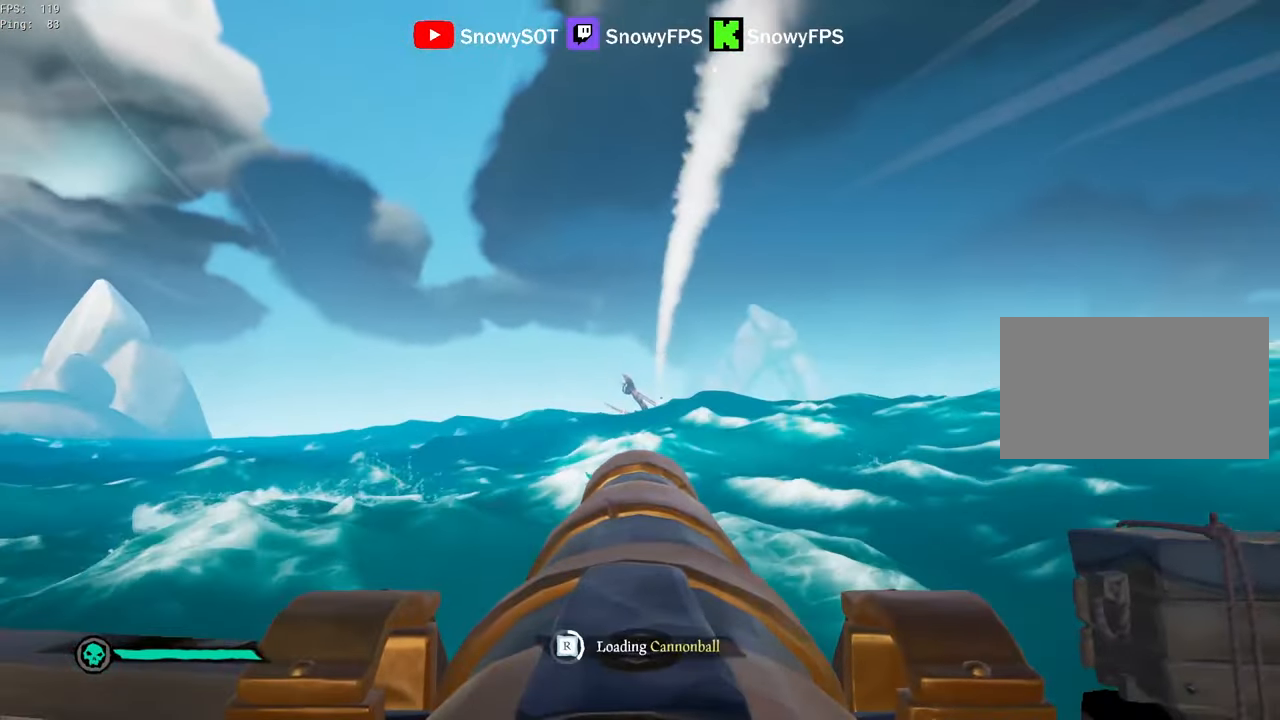
{"keys": [], "mouse": [], "mouse_move": "still", "events": [[17, "mouse_left", "up"], [250, "mouse_left", "down"], [384, "mouse_left", "up"]]}
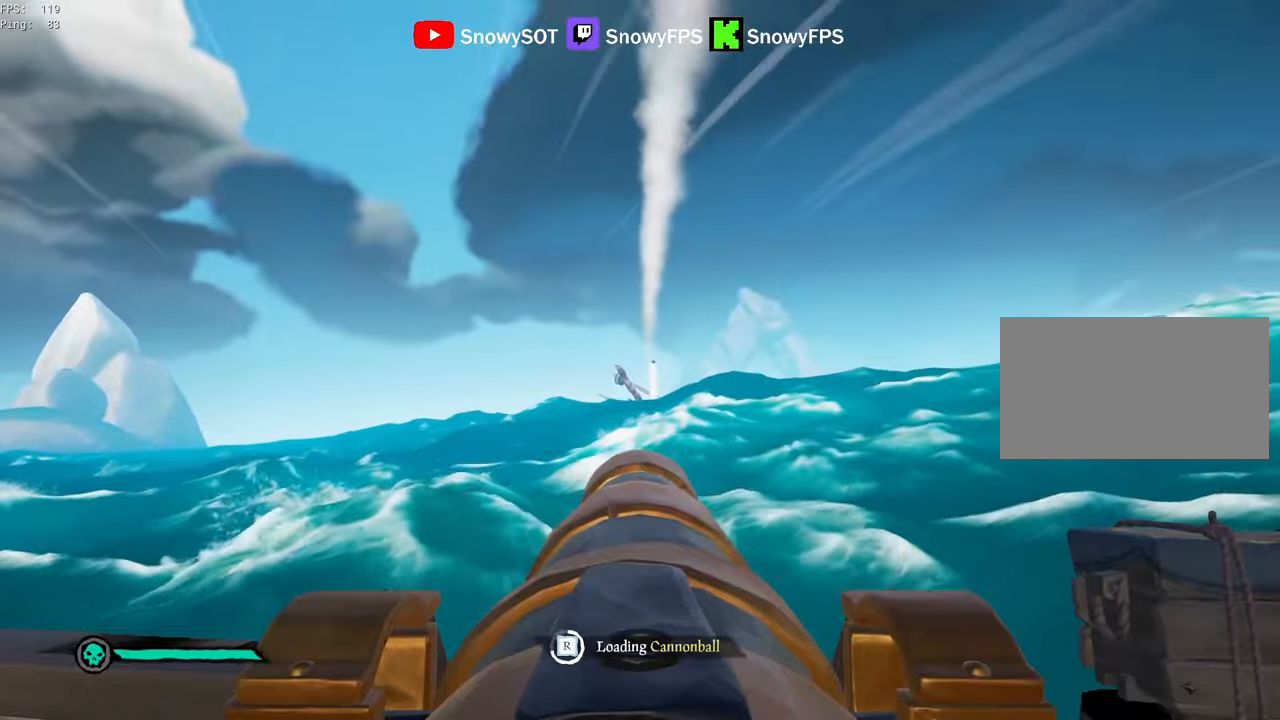
{"keys": ["w"], "mouse": [], "mouse_move": "still", "events": [[450, "w", "down"]]}
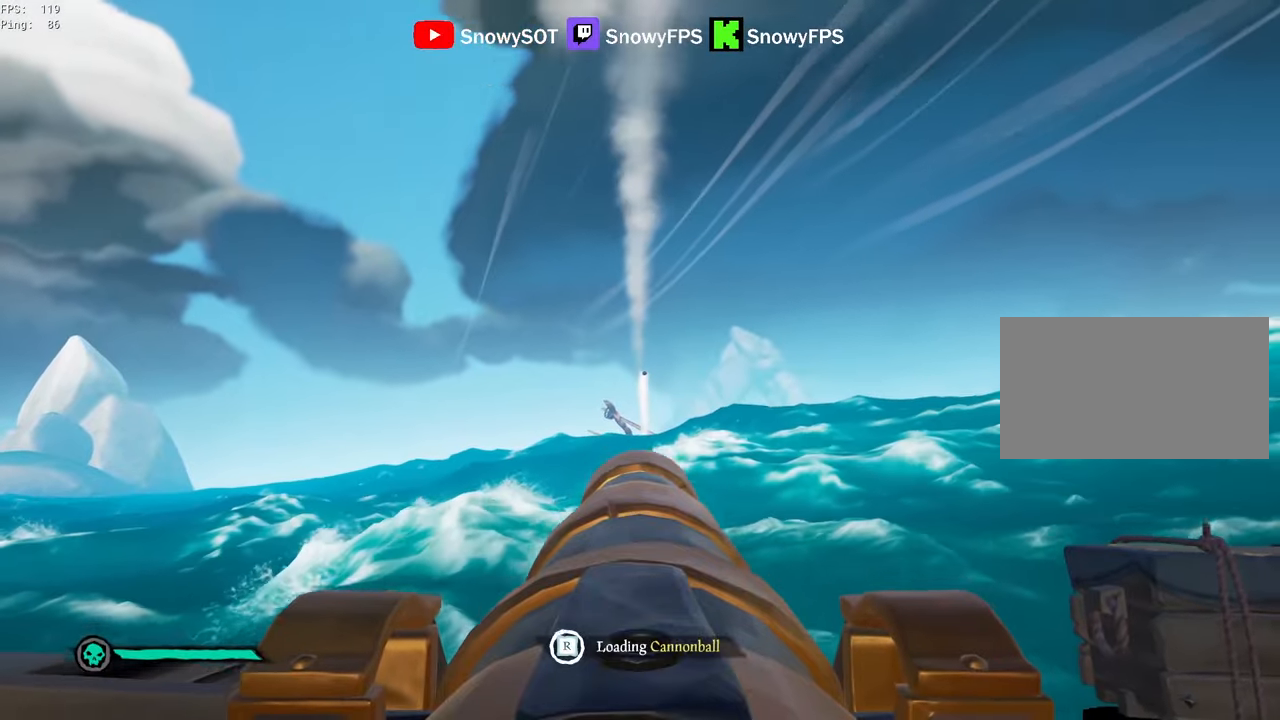
{"keys": ["a"], "mouse": [], "mouse_move": "left", "events": [[183, "mouse_left", "down"], [183, "w", "up"], [266, "a", "down"], [266, "f", "down"], [266, "mouse_left", "up"], [316, "f", "up"]]}